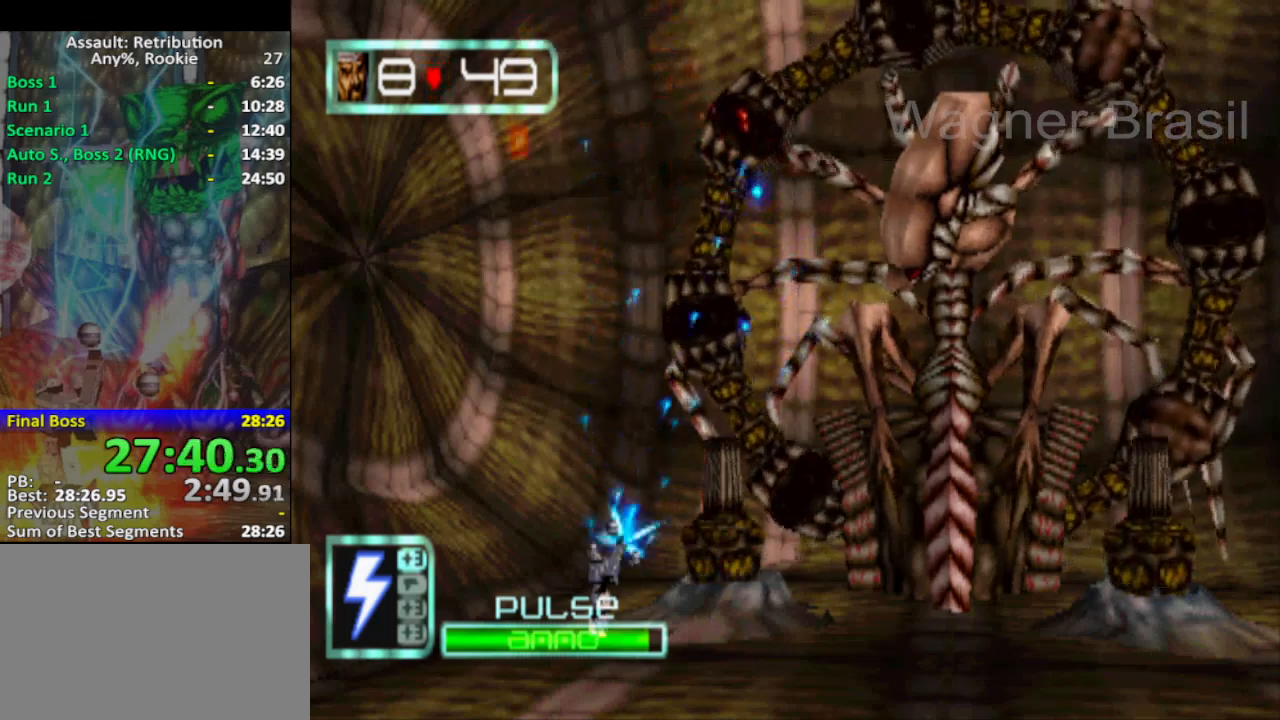
Gameplay with a controller (PlayStation layout); each line is a JSON object with the inputs held at the frame after it. "events" lists button and stick changes between this image and that frame as [ms after this image, input, new state], when the widget could be followed in between. Not read: L1 right_stick.
{"buttons": [], "left_stick": "down-right", "events": [[50, "SQUARE", "up"], [50, "left_stick", "down"], [367, "left_stick", "down-right"]]}
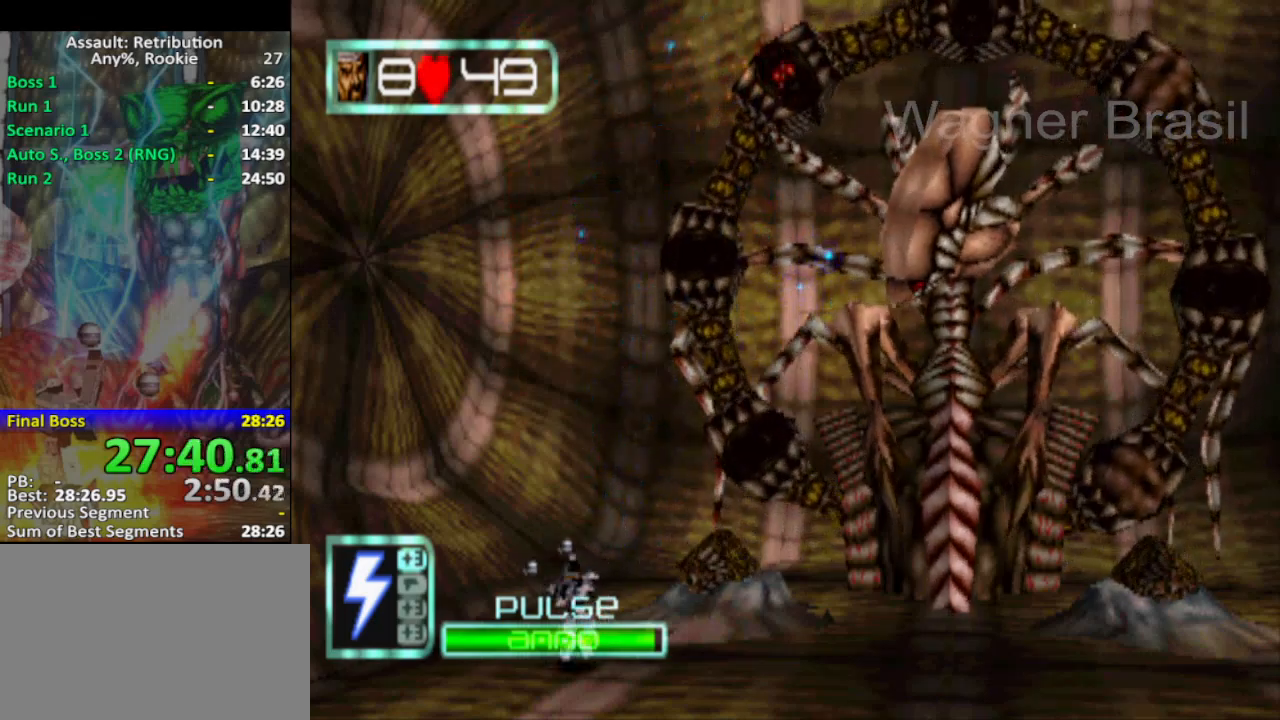
{"buttons": ["CROSS"], "left_stick": "right", "events": [[433, "CROSS", "down"], [433, "left_stick", "right"]]}
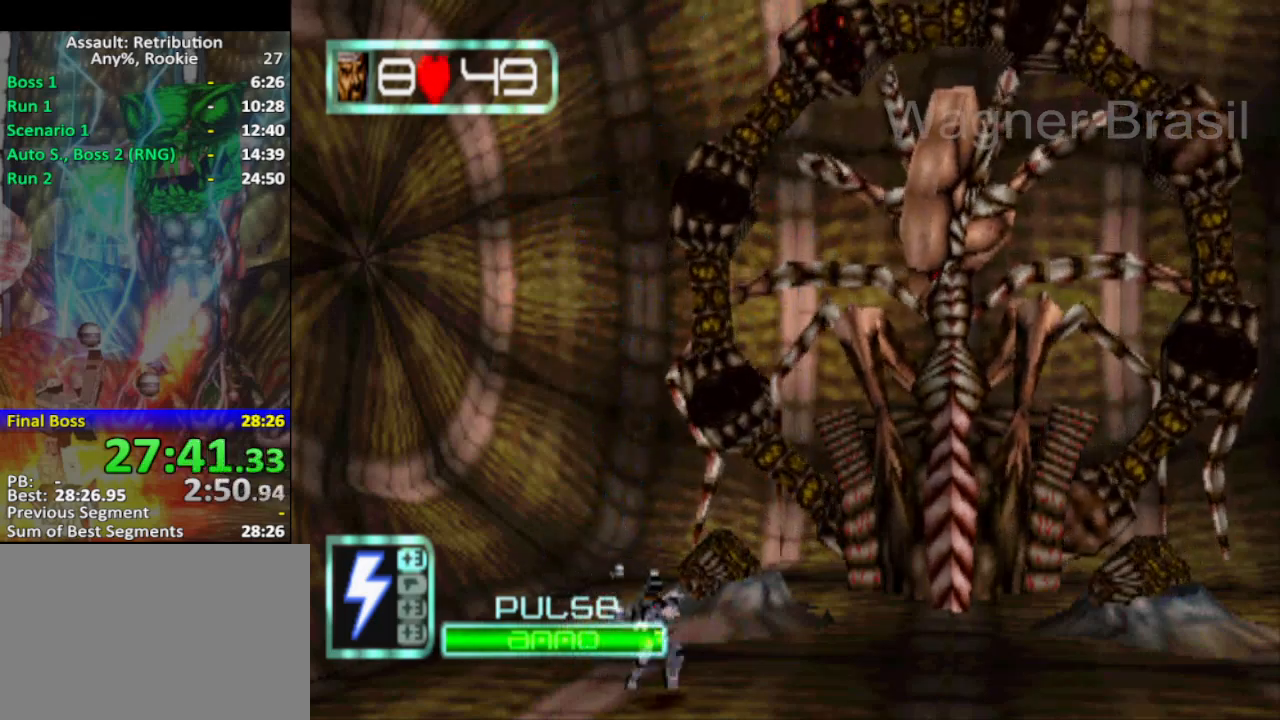
{"buttons": [], "left_stick": "right", "events": [[450, "CROSS", "up"]]}
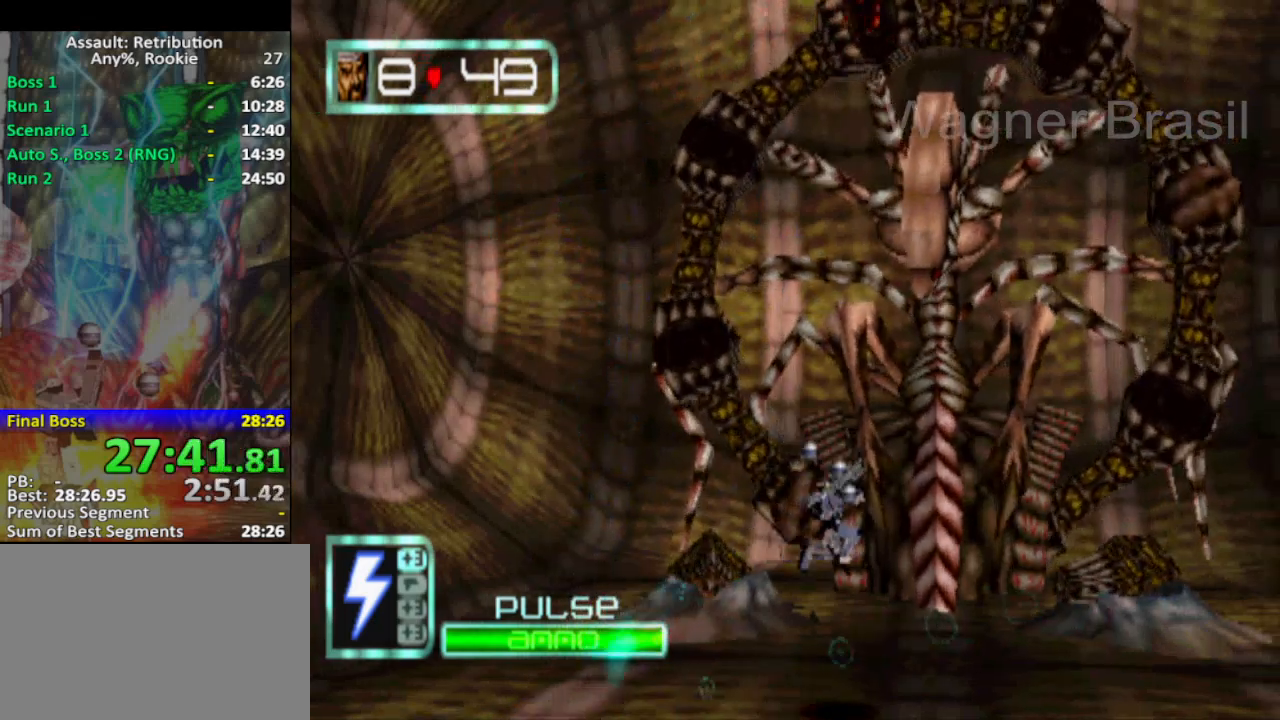
{"buttons": ["CROSS"], "left_stick": "left", "events": [[233, "left_stick", "left"], [267, "CROSS", "down"]]}
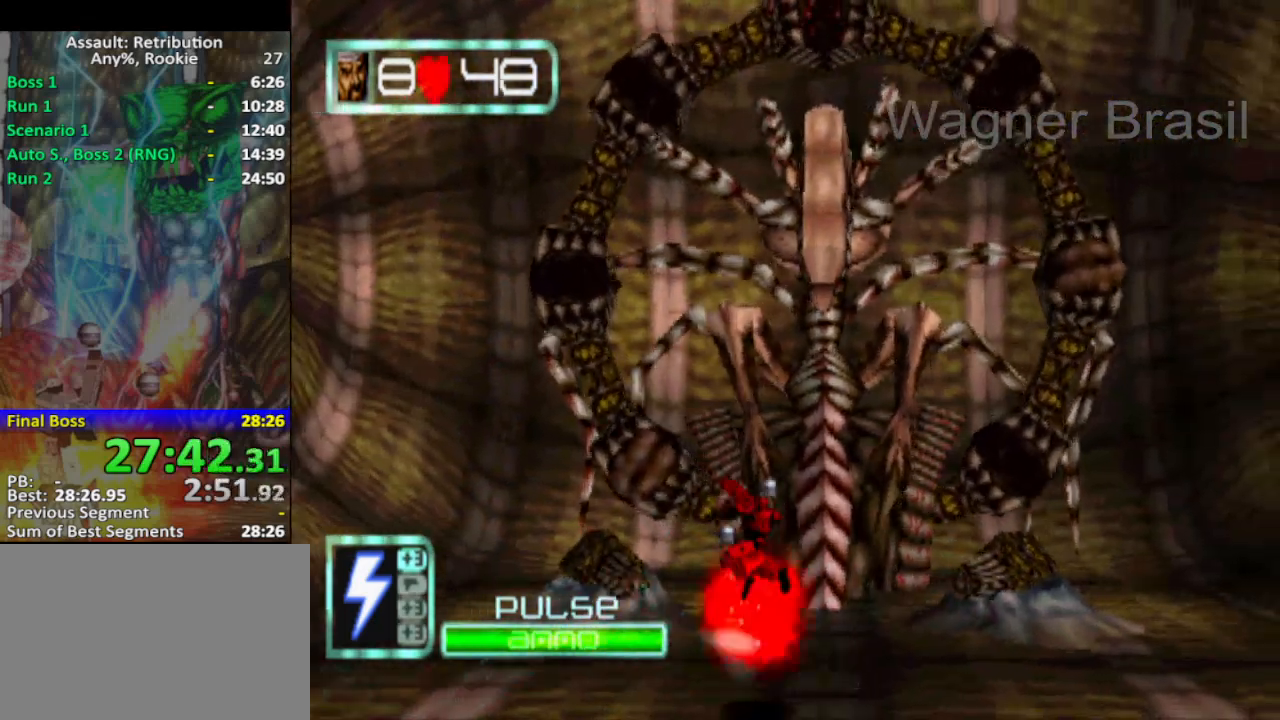
{"buttons": [], "left_stick": "left", "events": [[300, "CROSS", "up"]]}
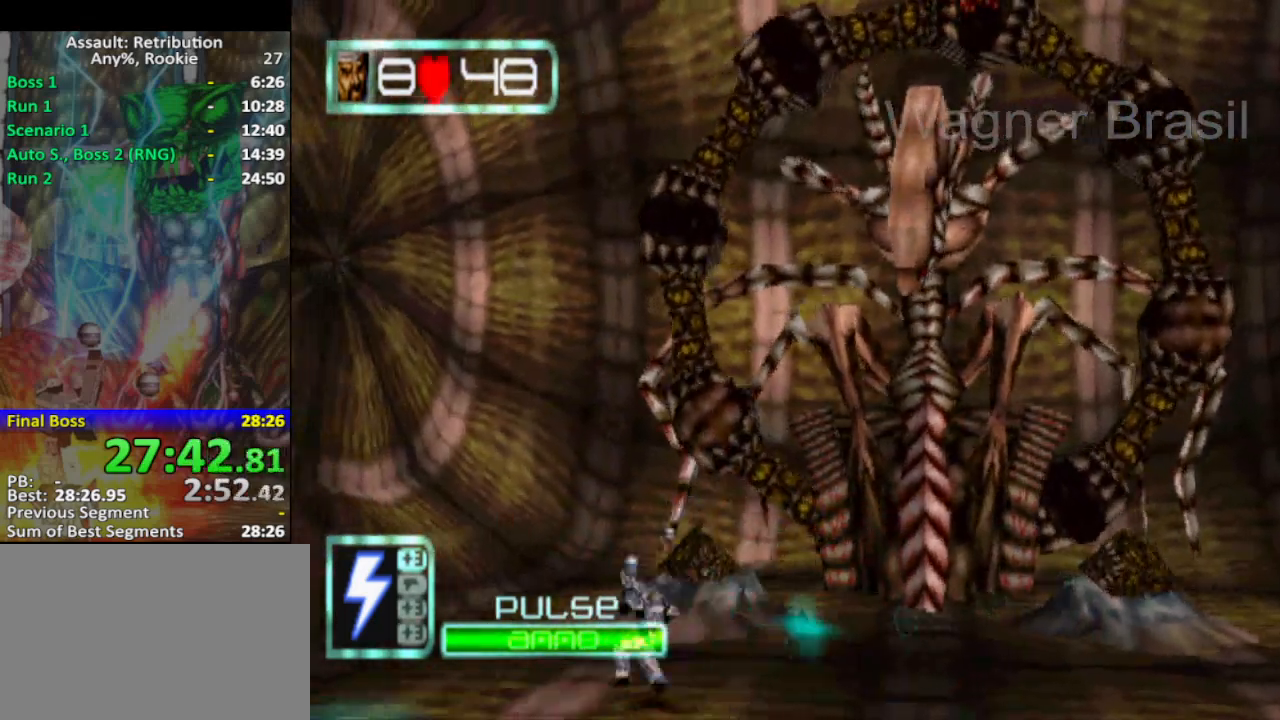
{"buttons": ["CROSS"], "left_stick": "right", "events": [[117, "CROSS", "down"], [183, "left_stick", "right"]]}
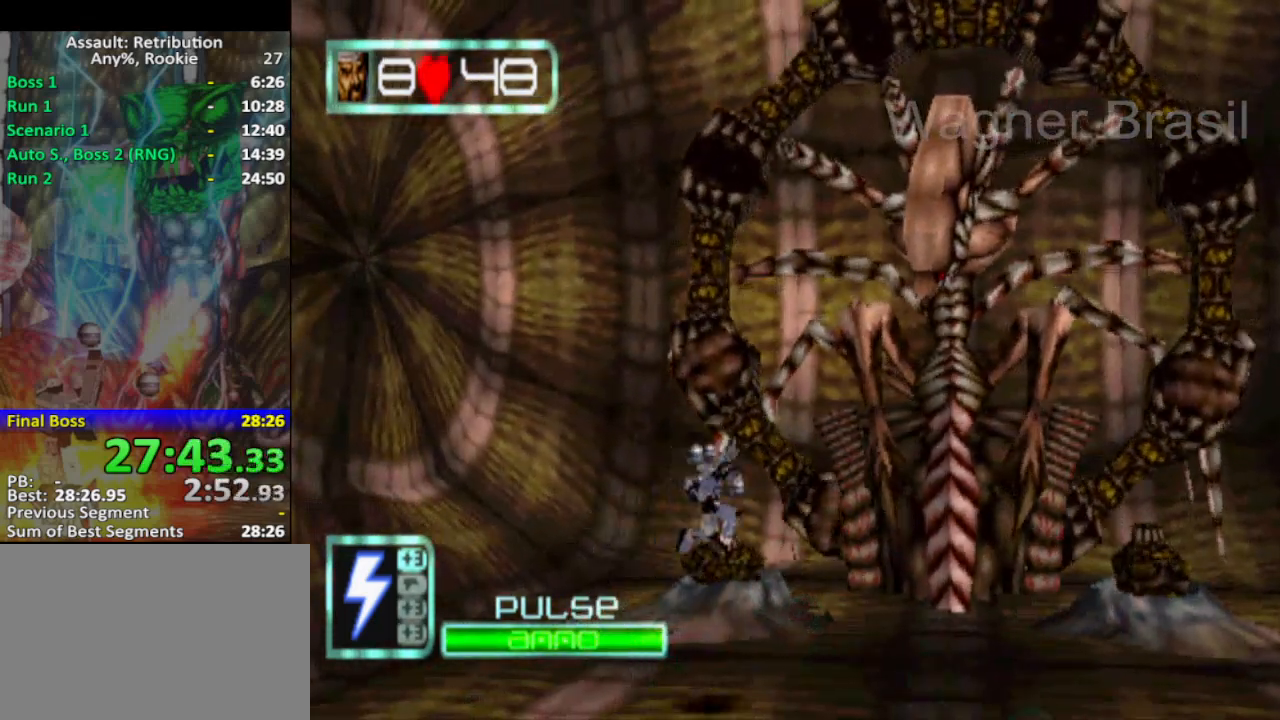
{"buttons": [], "left_stick": "left", "events": [[17, "CROSS", "up"], [83, "left_stick", "center"], [167, "left_stick", "left"]]}
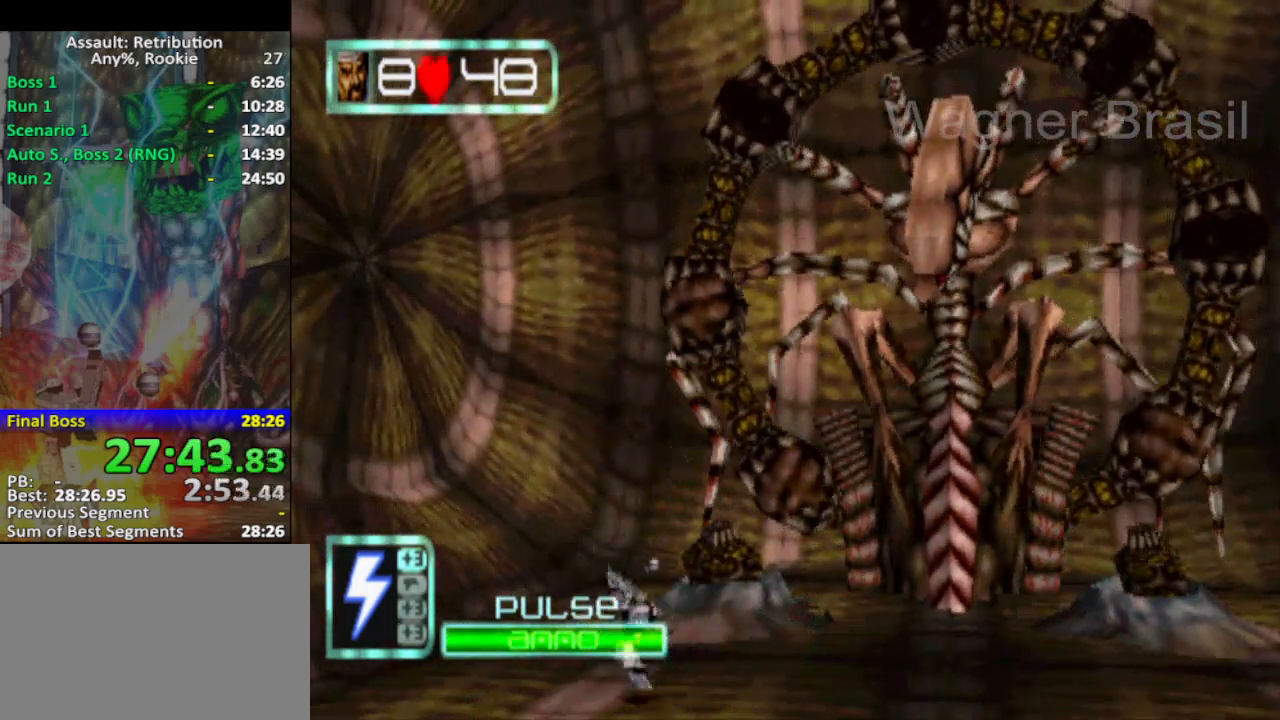
{"buttons": ["SQUARE"], "left_stick": "up", "events": [[167, "left_stick", "up"], [233, "SQUARE", "down"]]}
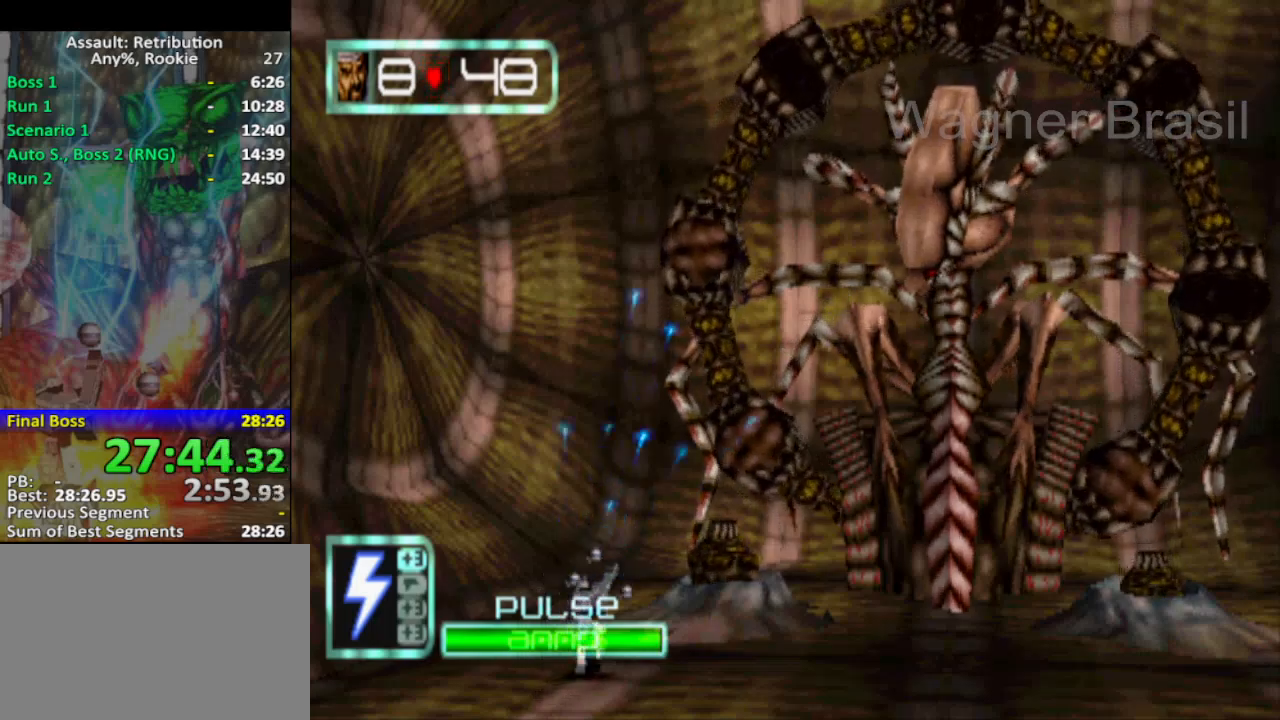
{"buttons": ["SQUARE"], "left_stick": "up", "events": [[117, "left_stick", "center"], [367, "left_stick", "left"], [483, "left_stick", "up"]]}
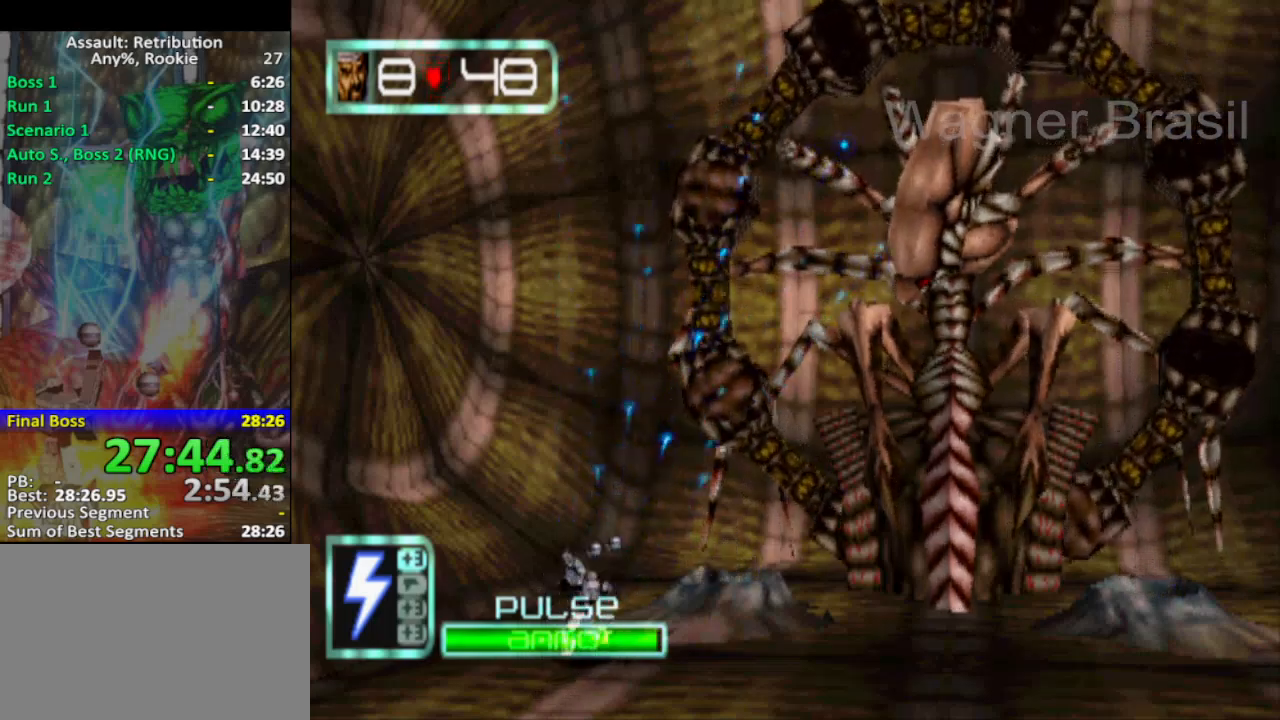
{"buttons": ["SQUARE"], "left_stick": "center", "events": [[367, "left_stick", "center"]]}
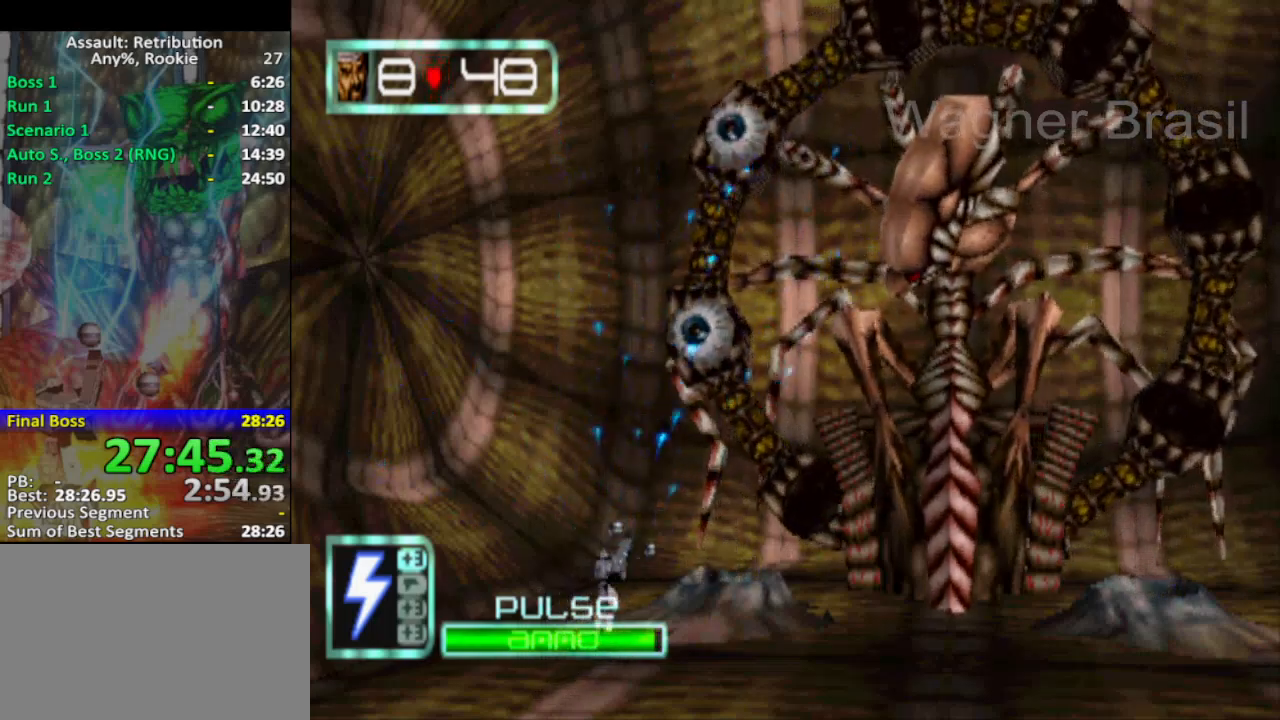
{"buttons": ["SQUARE"], "left_stick": "center", "events": []}
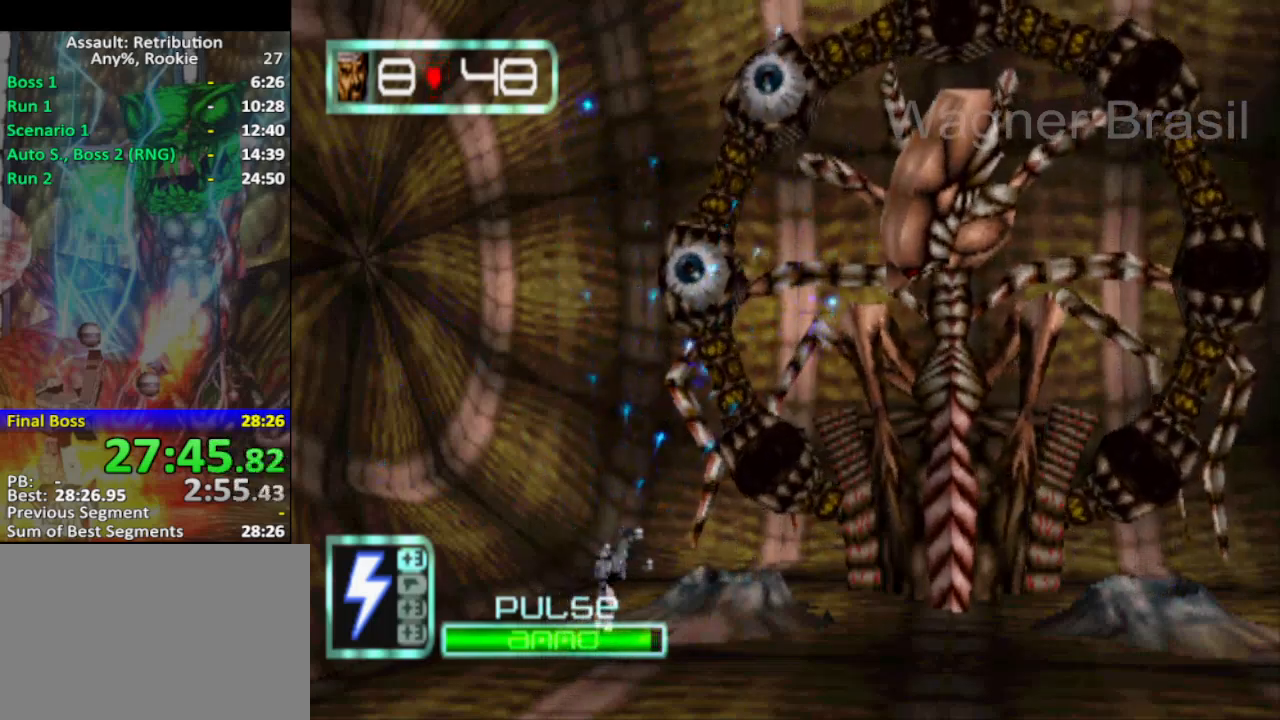
{"buttons": ["SQUARE"], "left_stick": "center", "events": []}
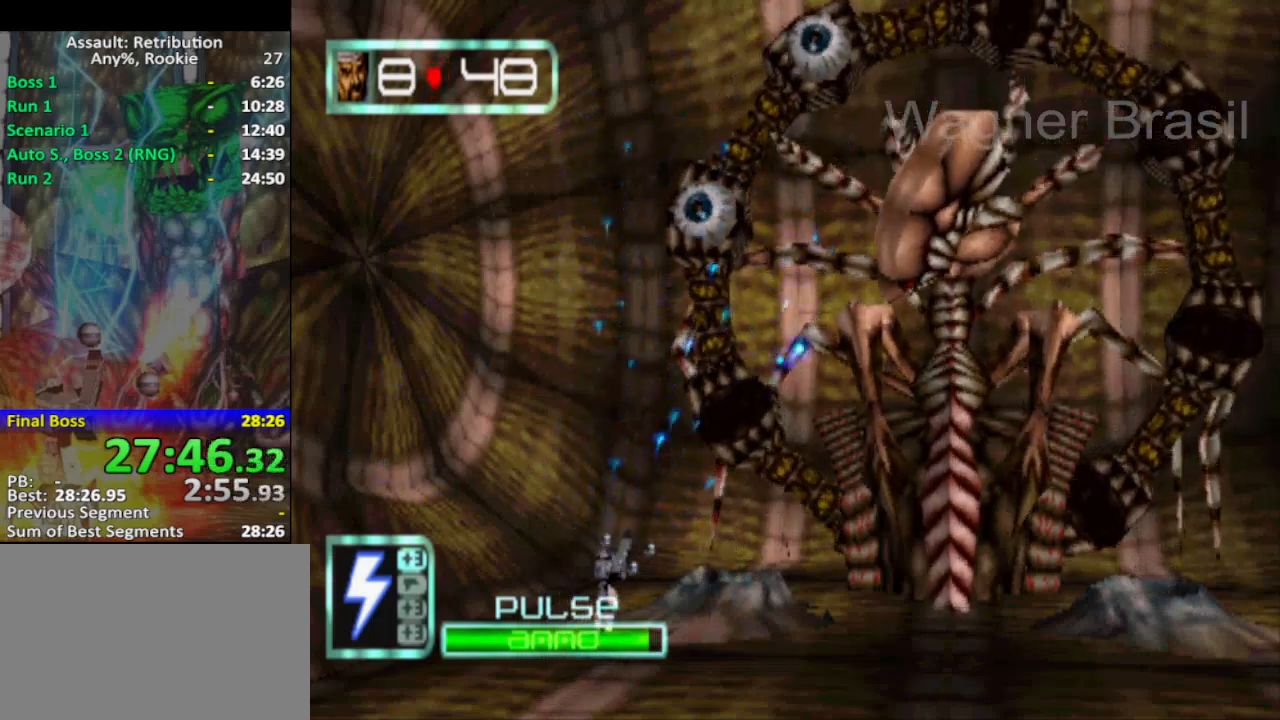
{"buttons": ["SQUARE"], "left_stick": "center", "events": [[17, "CROSS", "down"], [483, "CROSS", "up"]]}
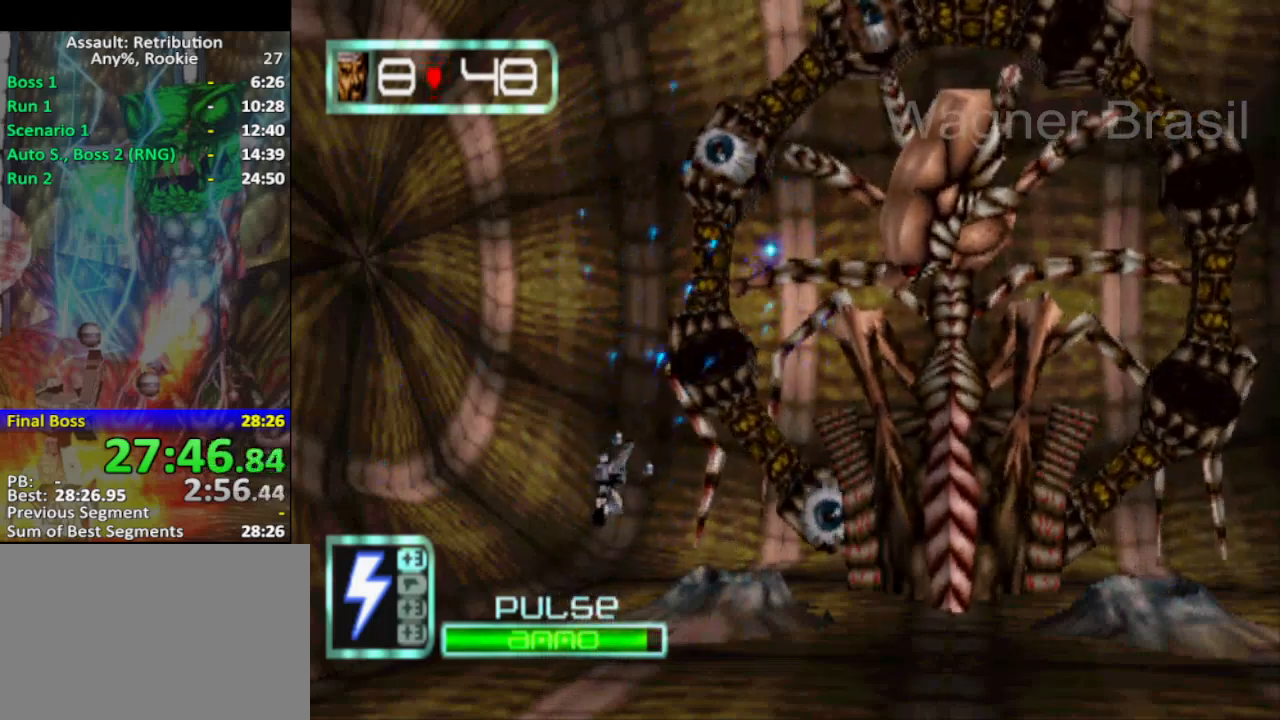
{"buttons": ["CROSS", "SQUARE"], "left_stick": "center", "events": [[500, "CROSS", "down"]]}
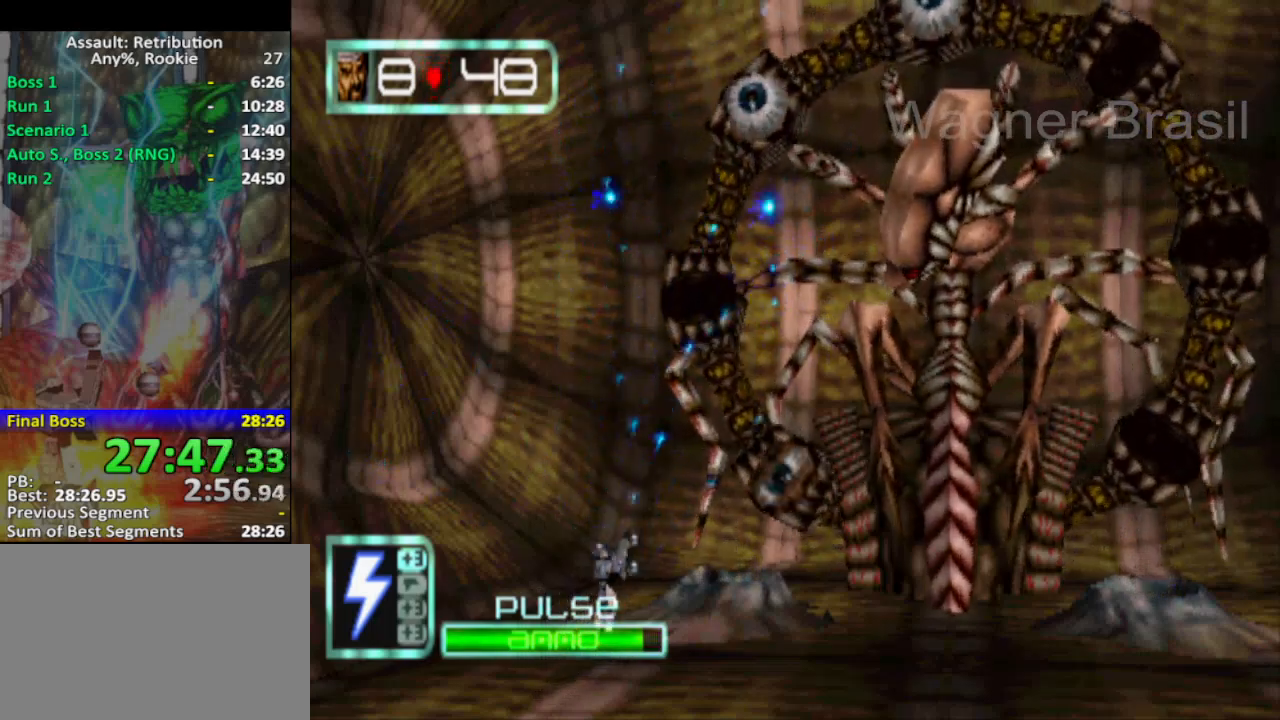
{"buttons": ["SQUARE"], "left_stick": "center", "events": [[417, "CROSS", "up"]]}
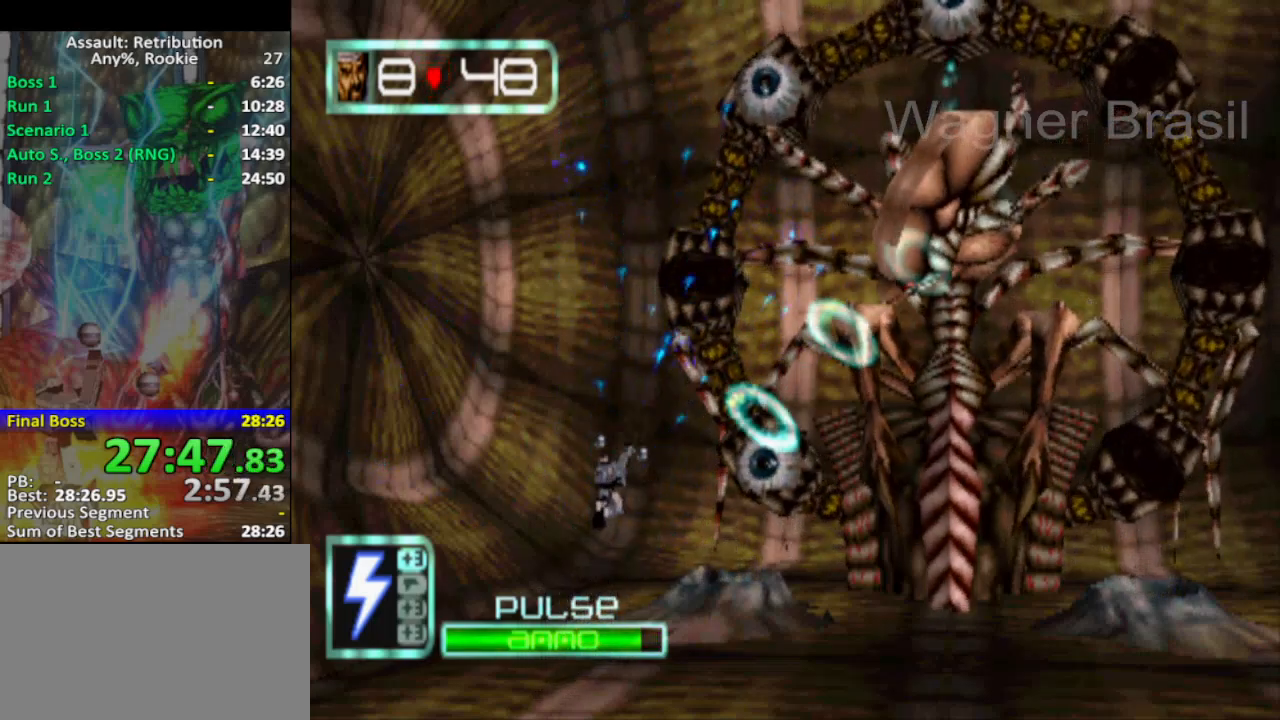
{"buttons": ["SQUARE"], "left_stick": "center", "events": []}
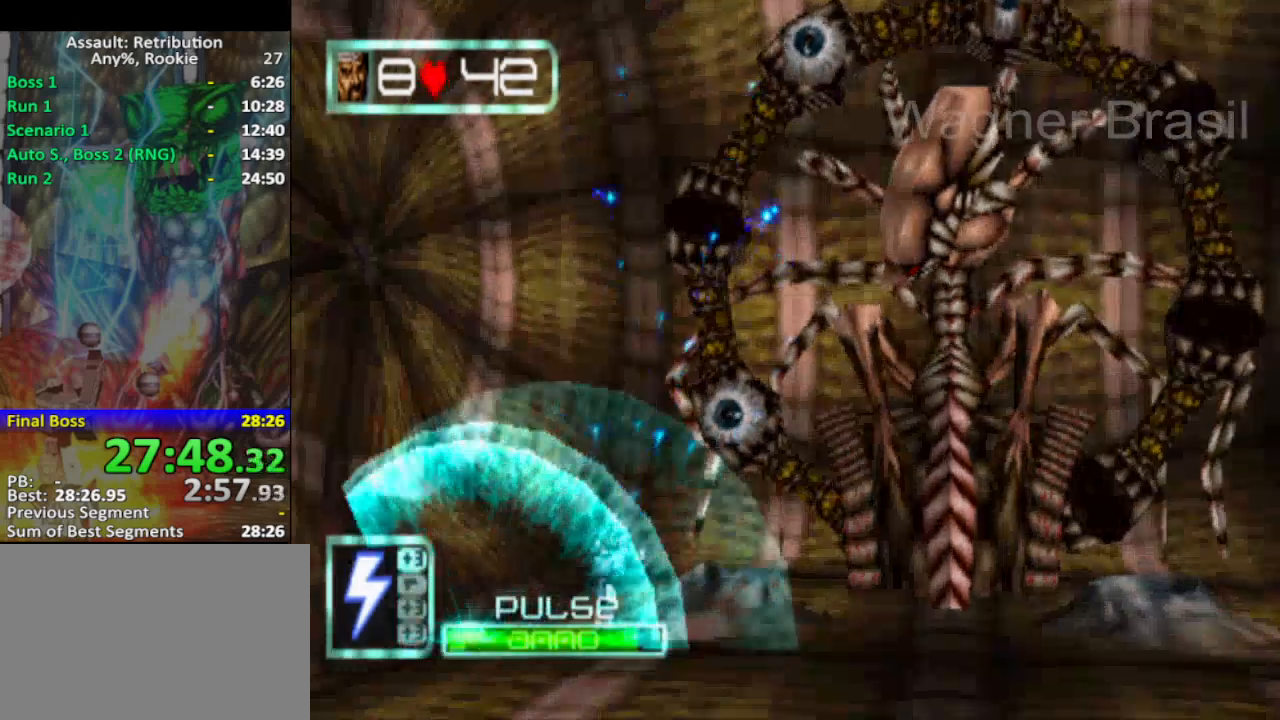
{"buttons": ["SQUARE"], "left_stick": "up", "events": [[400, "left_stick", "up"]]}
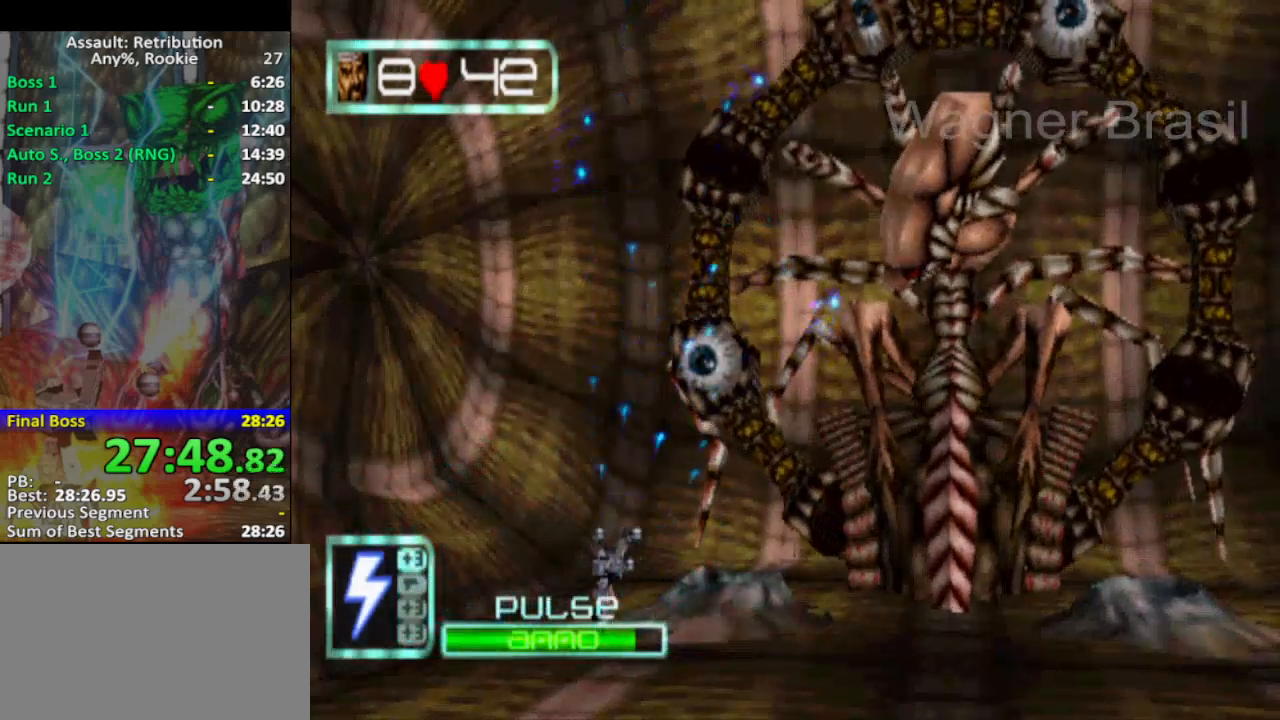
{"buttons": ["SQUARE"], "left_stick": "down-left", "events": [[100, "left_stick", "center"], [183, "CROSS", "down"], [367, "CROSS", "up"], [400, "left_stick", "down-left"]]}
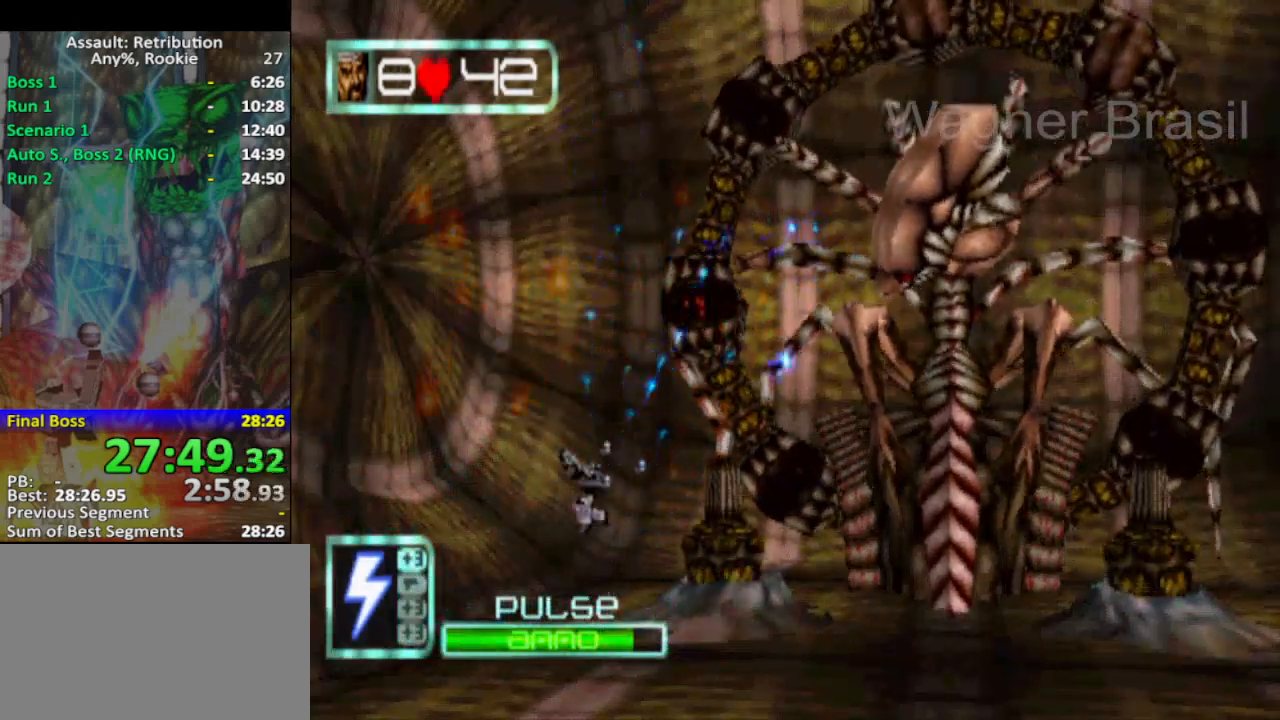
{"buttons": [], "left_stick": "down", "events": [[100, "SQUARE", "up"], [117, "left_stick", "down-right"], [283, "left_stick", "down"]]}
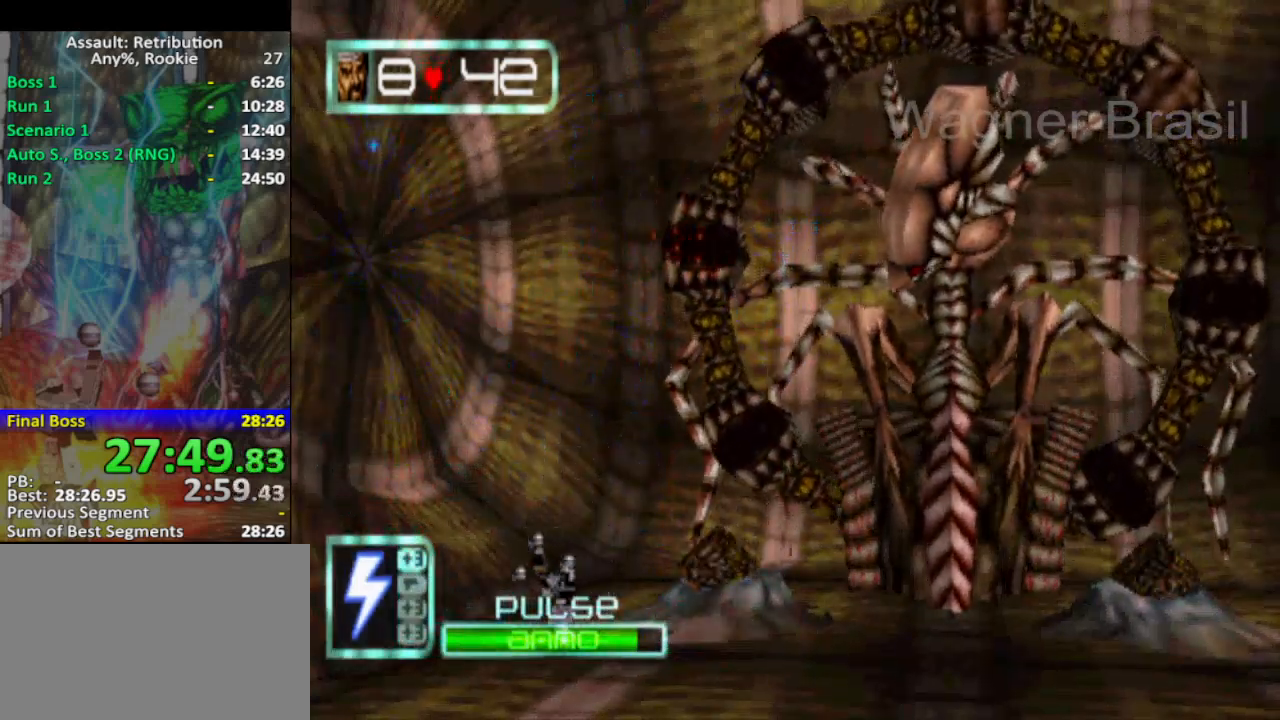
{"buttons": [], "left_stick": "right", "events": [[367, "left_stick", "right"]]}
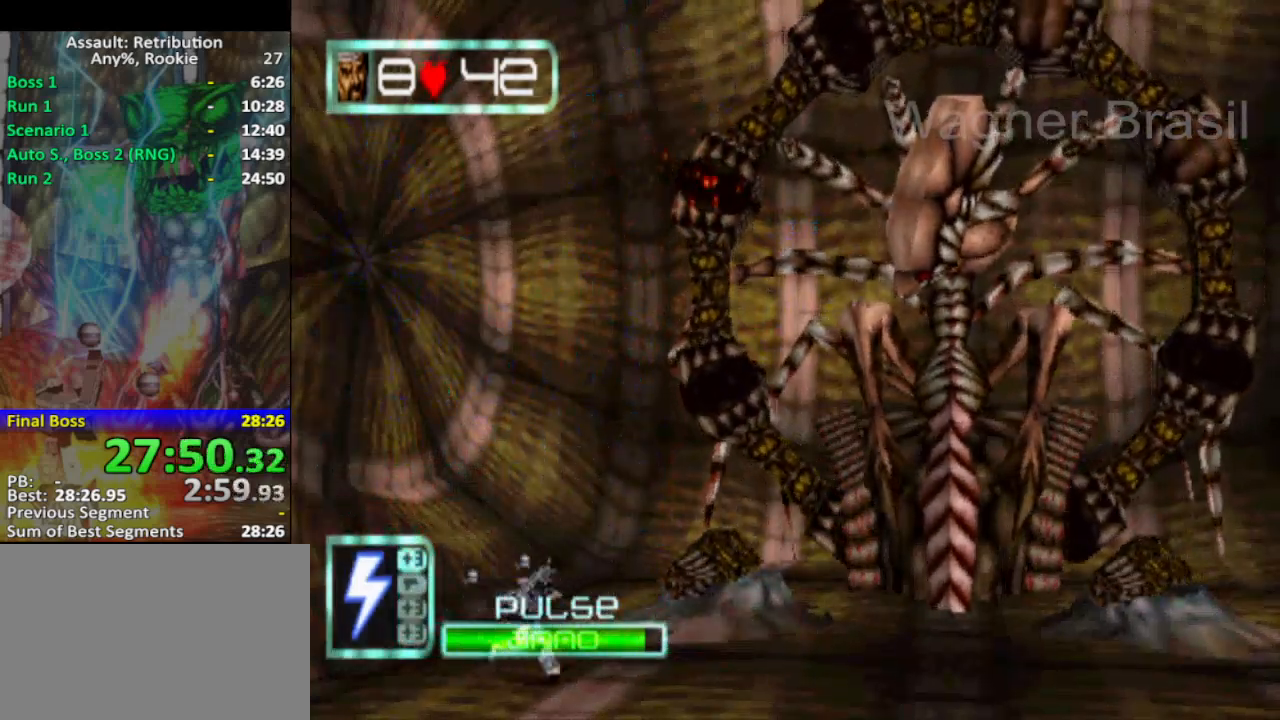
{"buttons": [], "left_stick": "right", "events": [[33, "CROSS", "down"], [500, "CROSS", "up"]]}
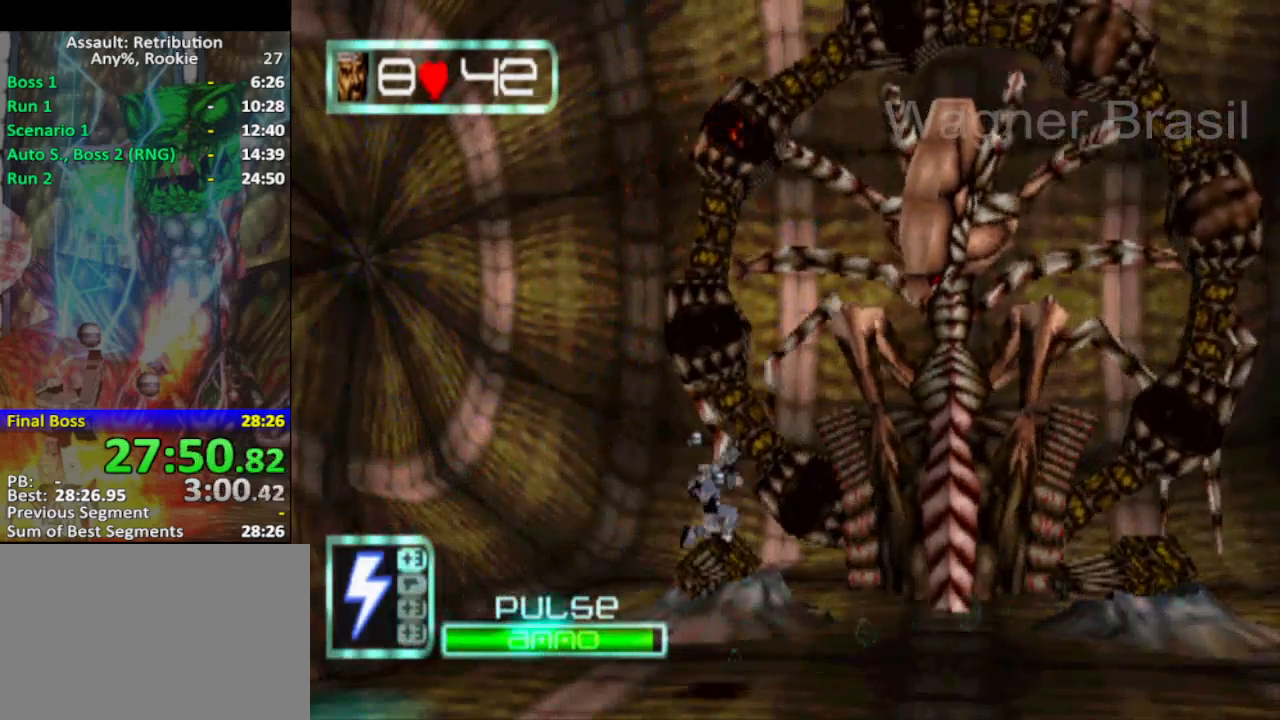
{"buttons": [], "left_stick": "left", "events": [[500, "left_stick", "left"]]}
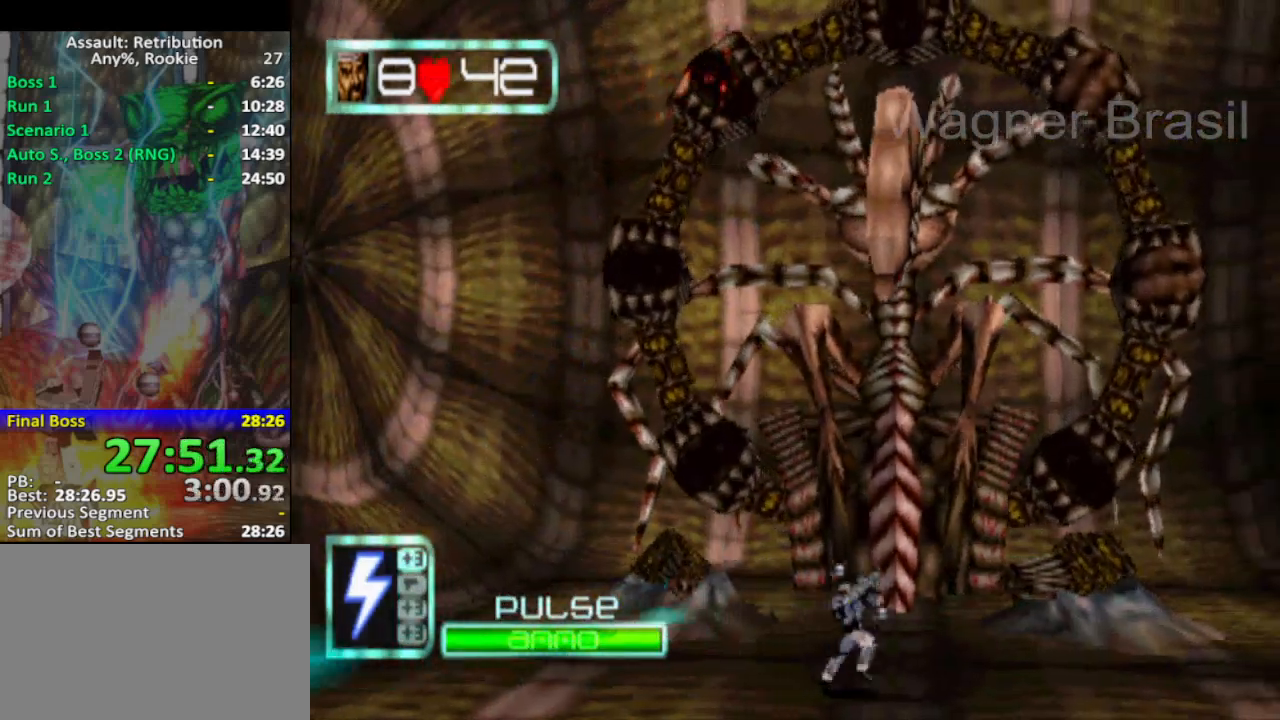
{"buttons": ["CROSS"], "left_stick": "left", "events": [[83, "CROSS", "down"]]}
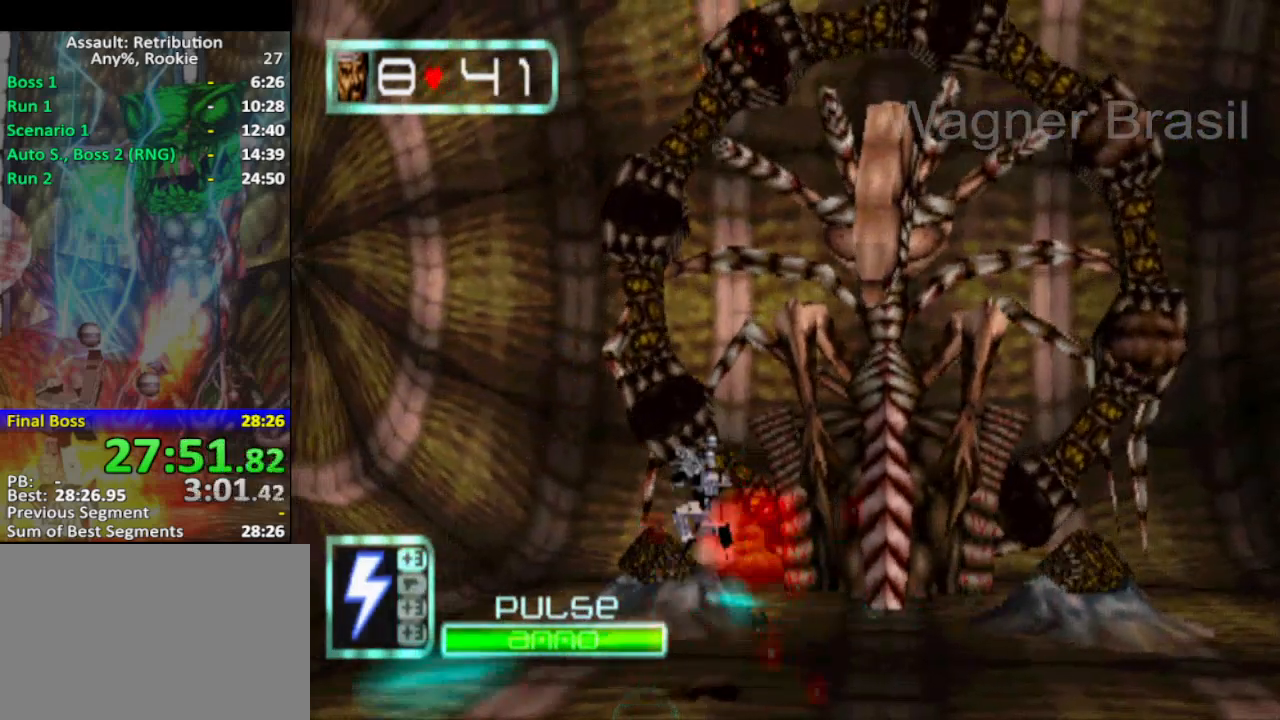
{"buttons": [], "left_stick": "center", "events": [[117, "CROSS", "up"], [367, "left_stick", "center"]]}
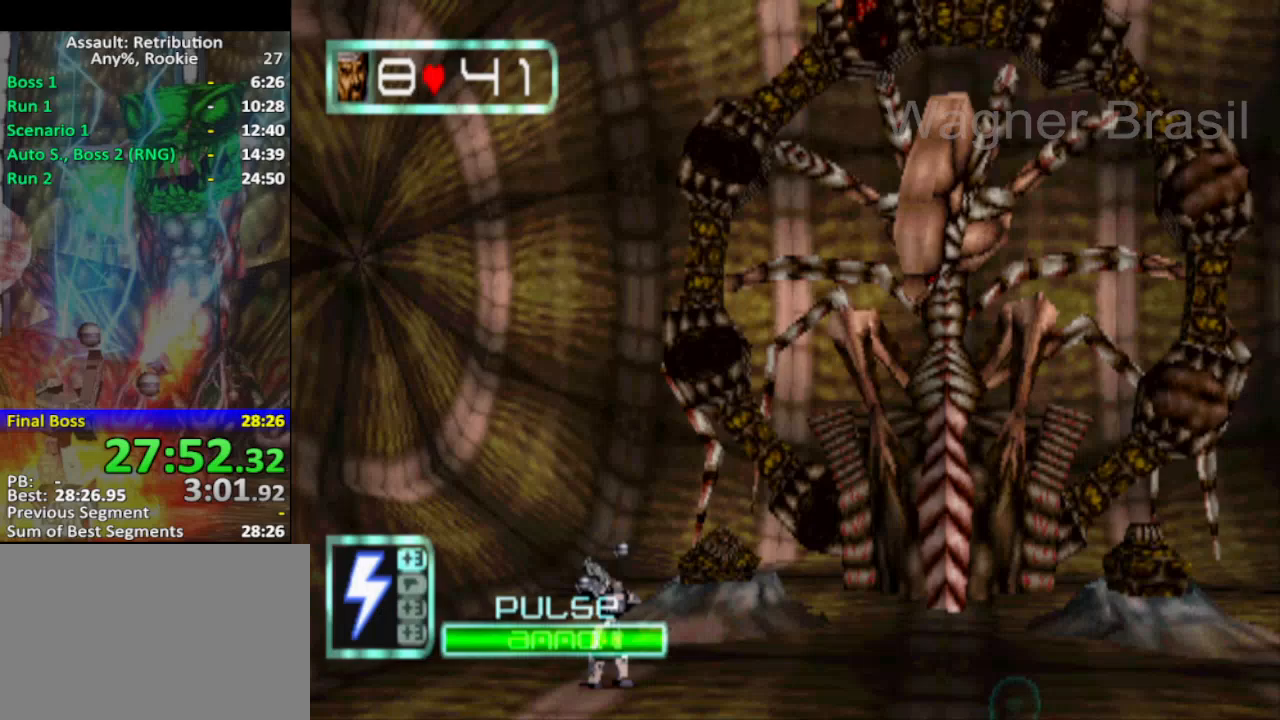
{"buttons": [], "left_stick": "right", "events": [[17, "left_stick", "right"]]}
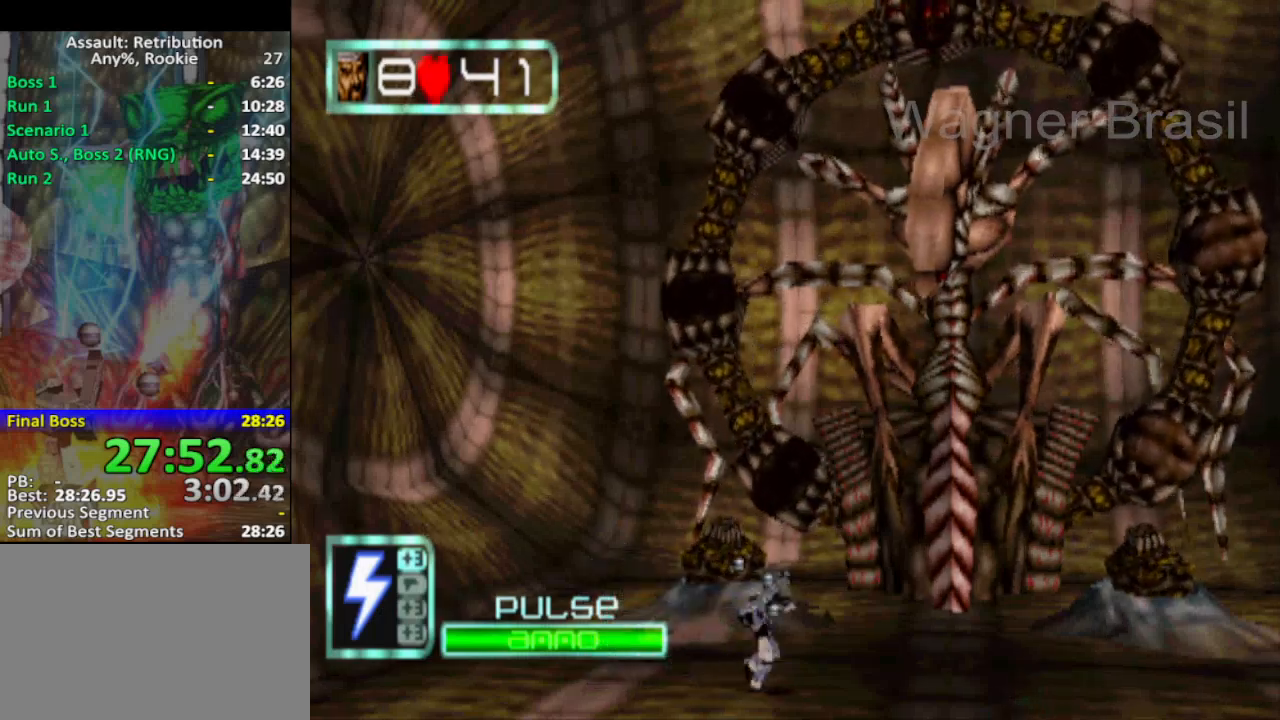
{"buttons": [], "left_stick": "left", "events": [[400, "left_stick", "center"], [450, "left_stick", "left"]]}
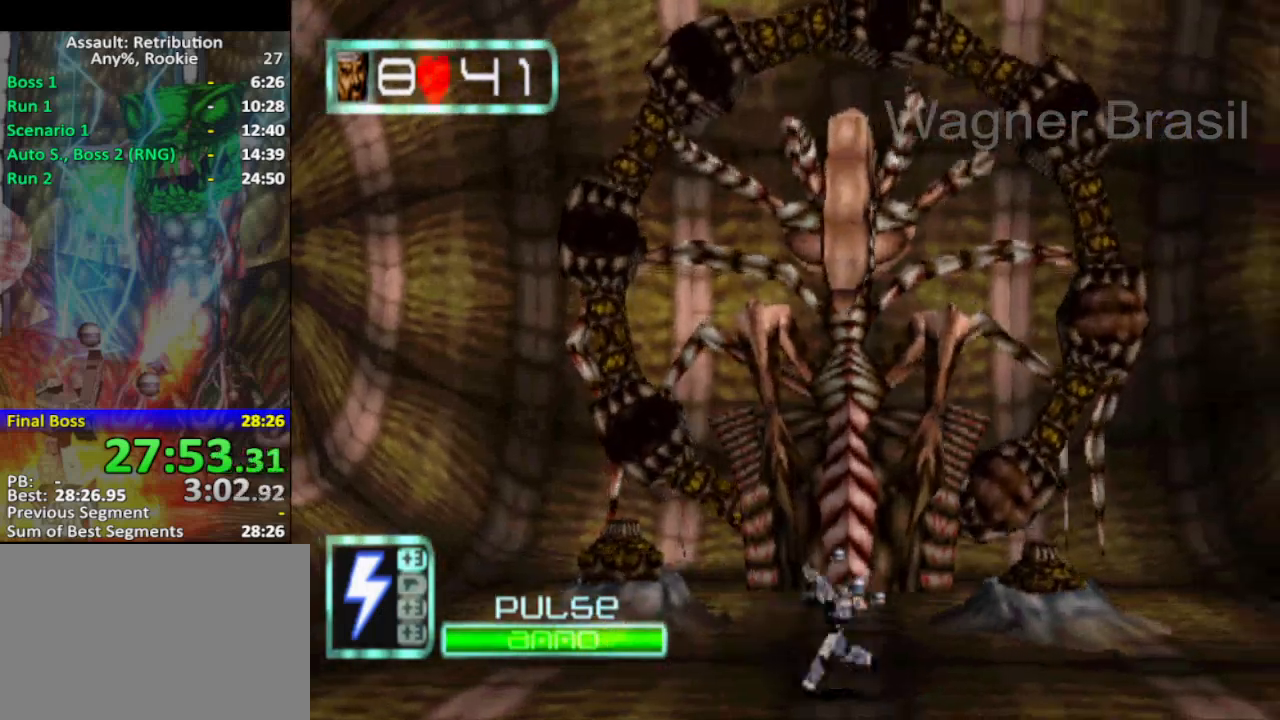
{"buttons": [], "left_stick": "left", "events": [[117, "left_stick", "center"], [450, "left_stick", "left"]]}
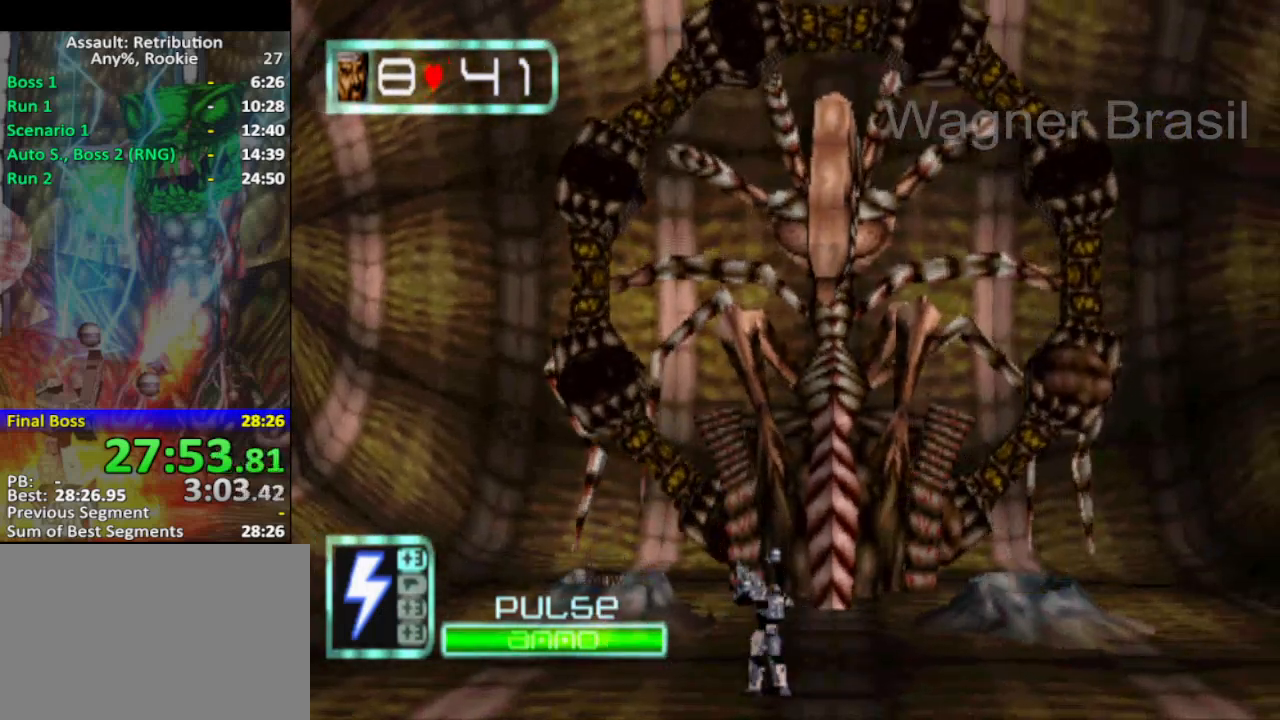
{"buttons": [], "left_stick": "up-left", "events": [[450, "left_stick", "up-left"]]}
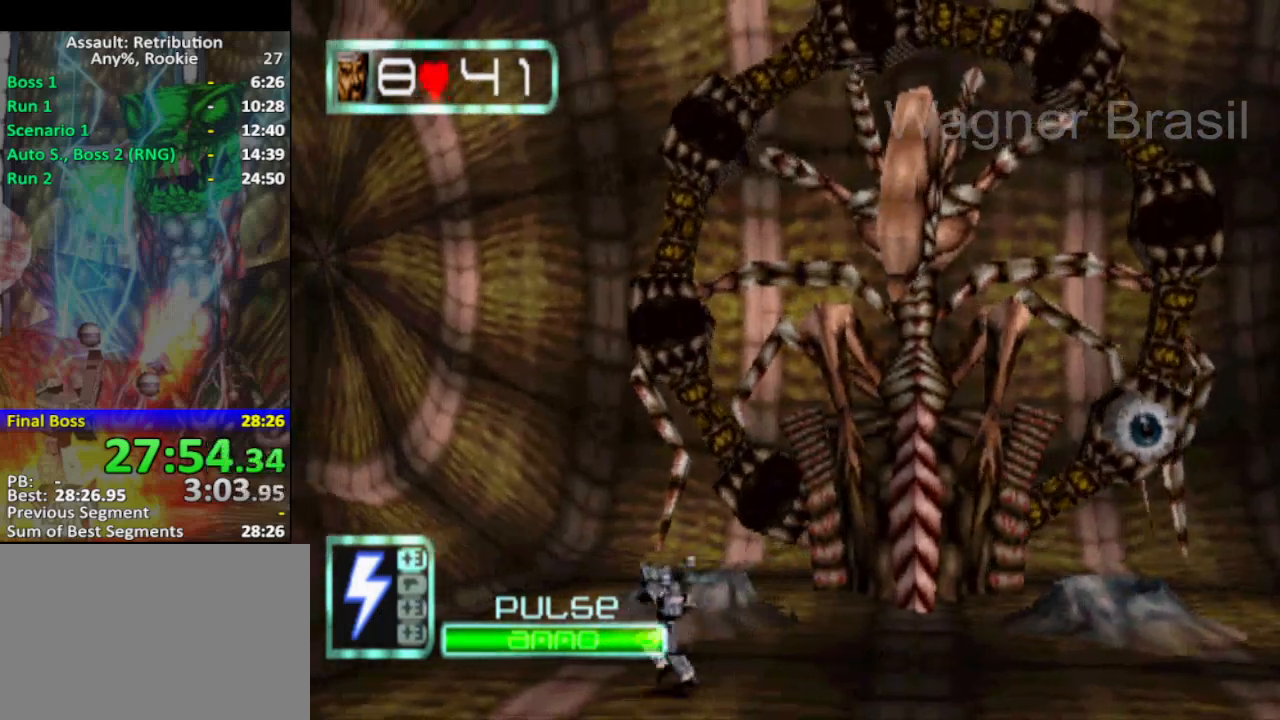
{"buttons": [], "left_stick": "up", "events": [[83, "left_stick", "up"], [233, "left_stick", "up-left"], [417, "left_stick", "up"]]}